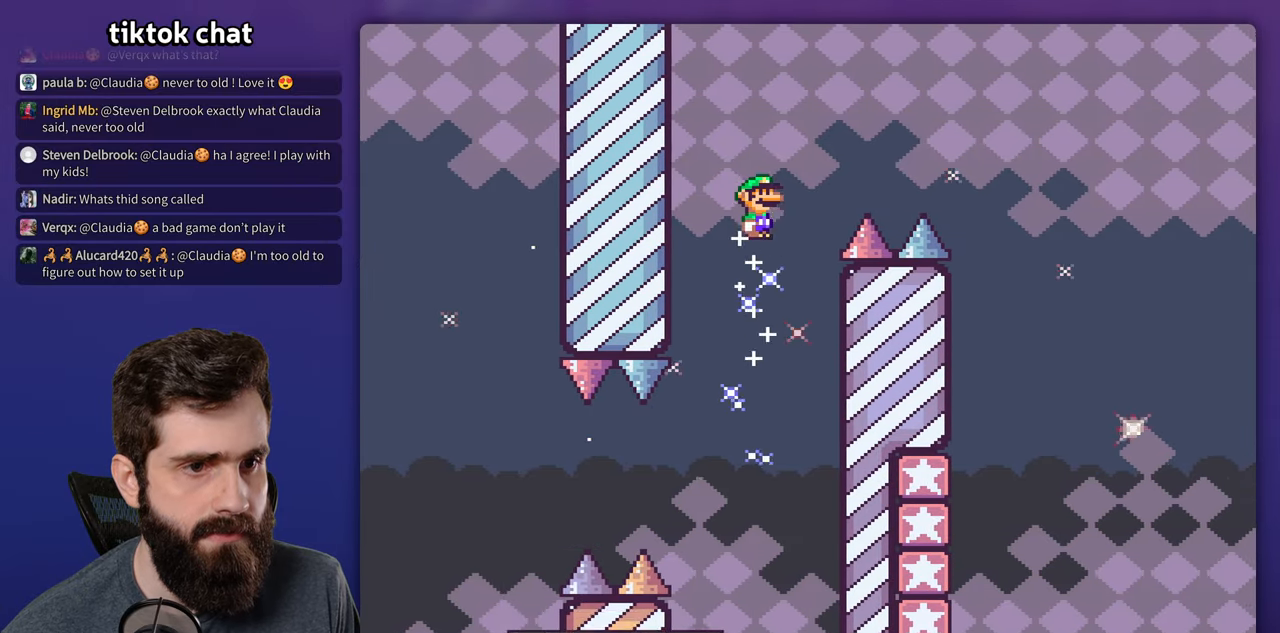
Gameplay with a controller (Nintendo layout); each line is a JSON object with the inputs held at the frame after it. "events" lists button and stick changes between this image and that frame as [ms after this image, input, new state], when the widget could be followed in between. Not read: A DPAD_LEFT DPAD_RIGHT L3 R3.
{"buttons": ["X"], "events": []}
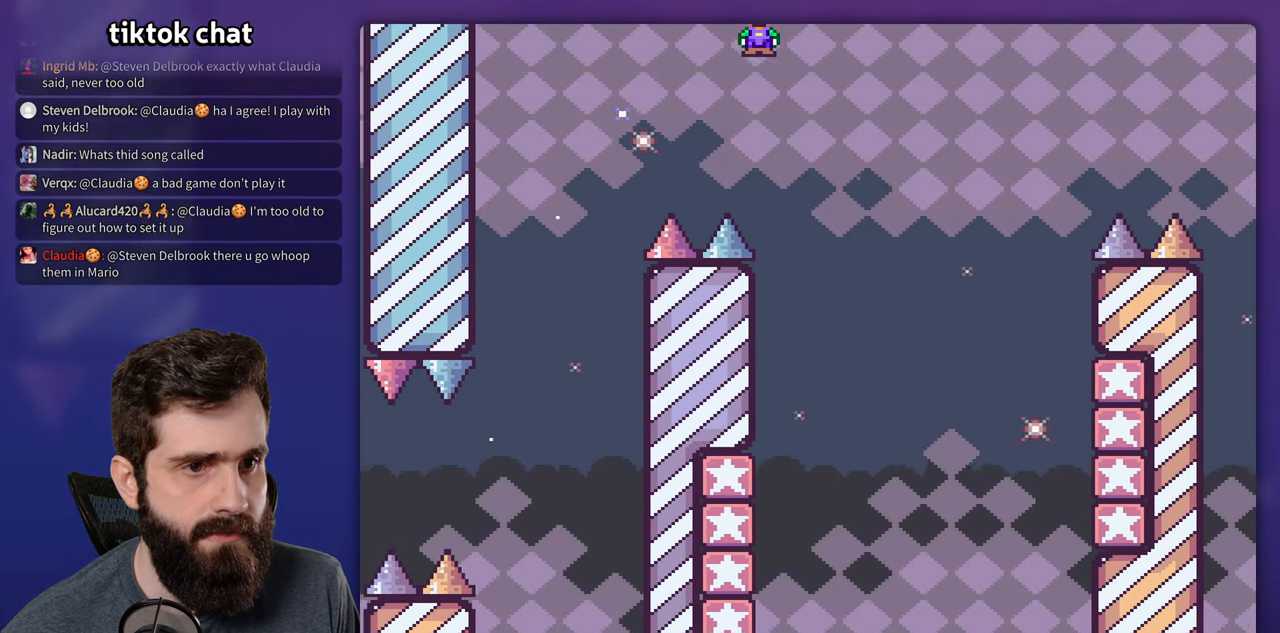
{"buttons": ["X"], "events": []}
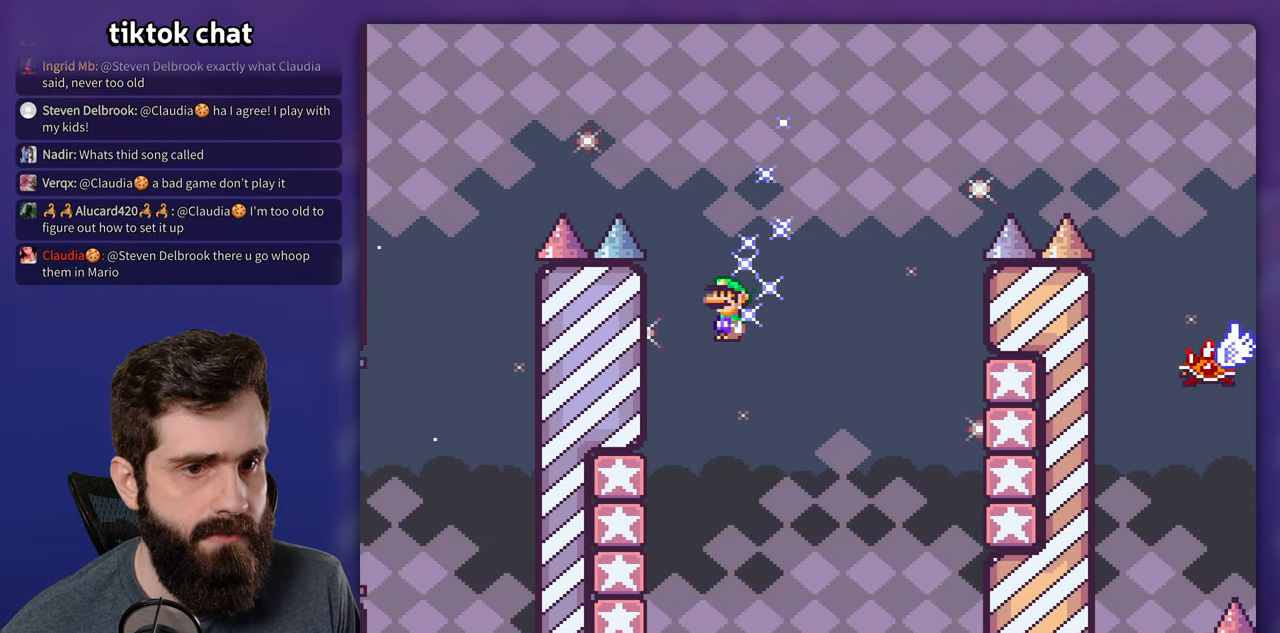
{"buttons": ["X"], "events": []}
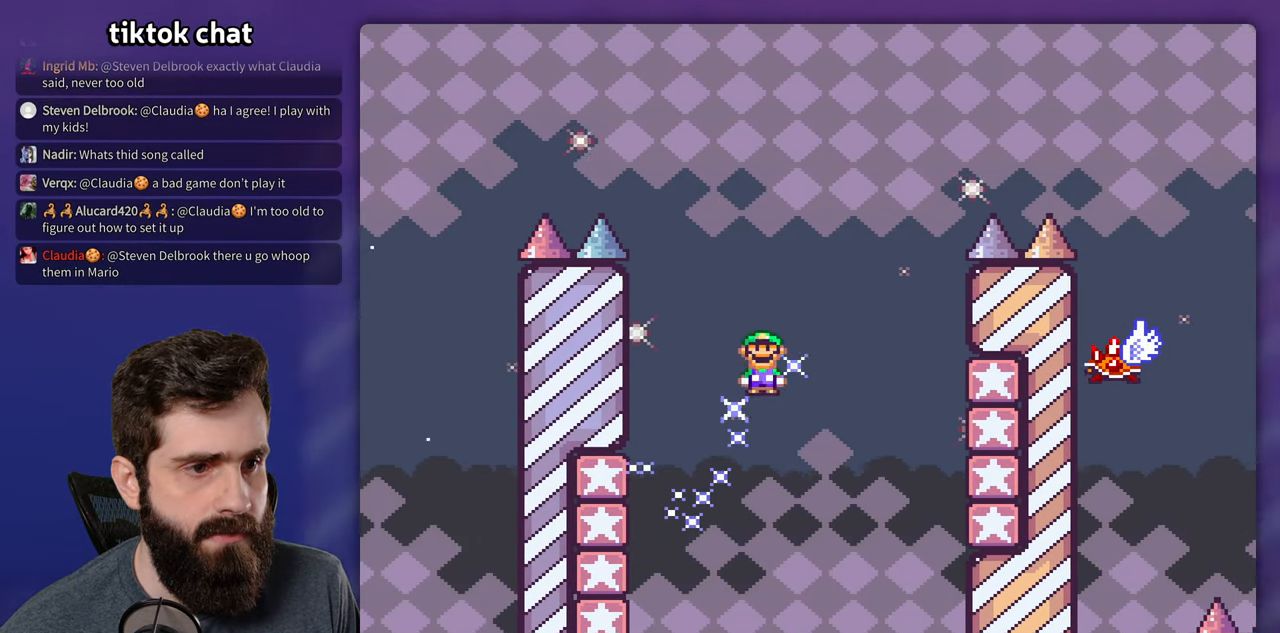
{"buttons": ["X"], "events": []}
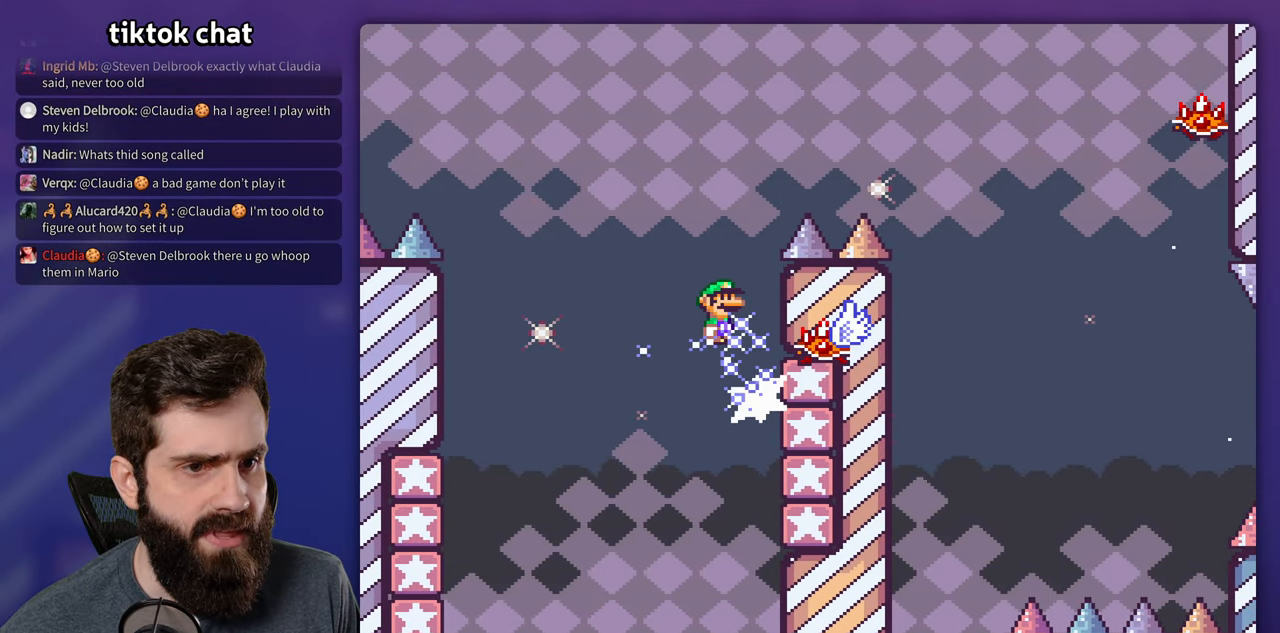
{"buttons": ["X"], "events": []}
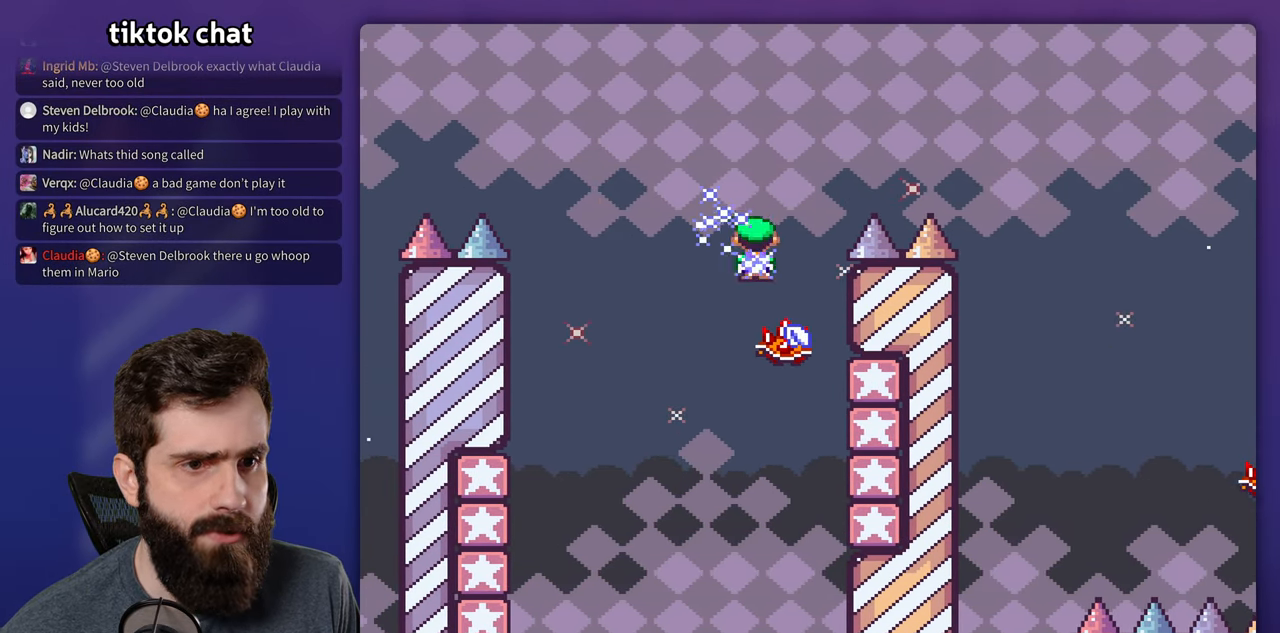
{"buttons": ["X"], "events": []}
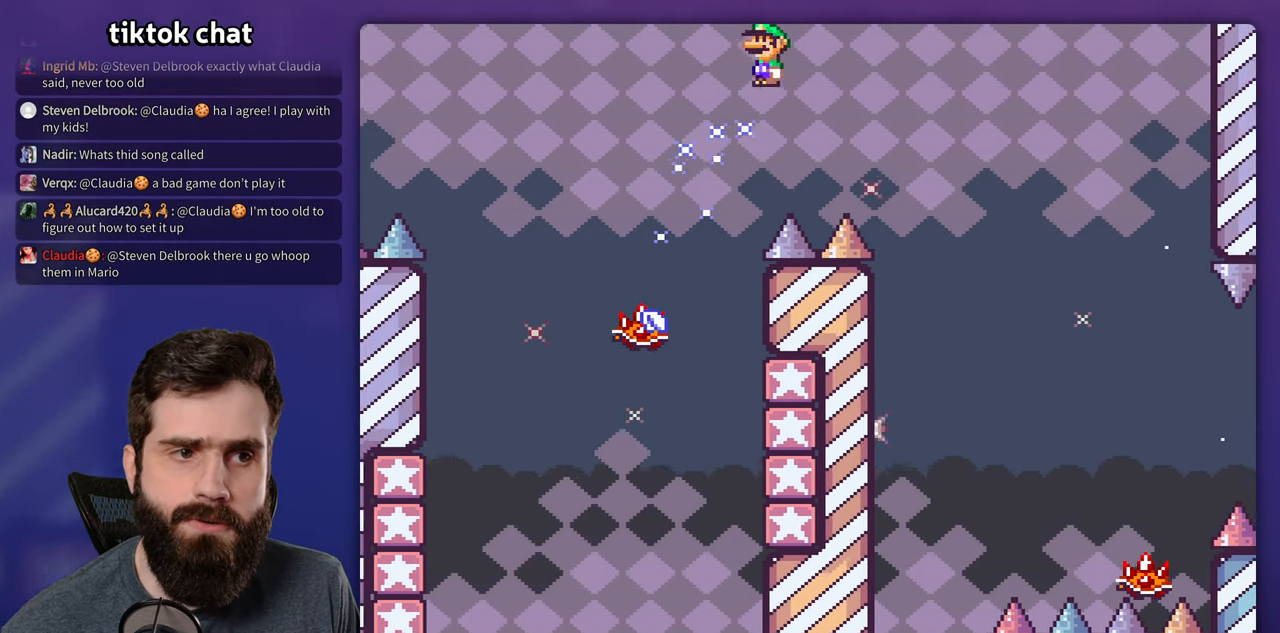
{"buttons": ["X"], "events": []}
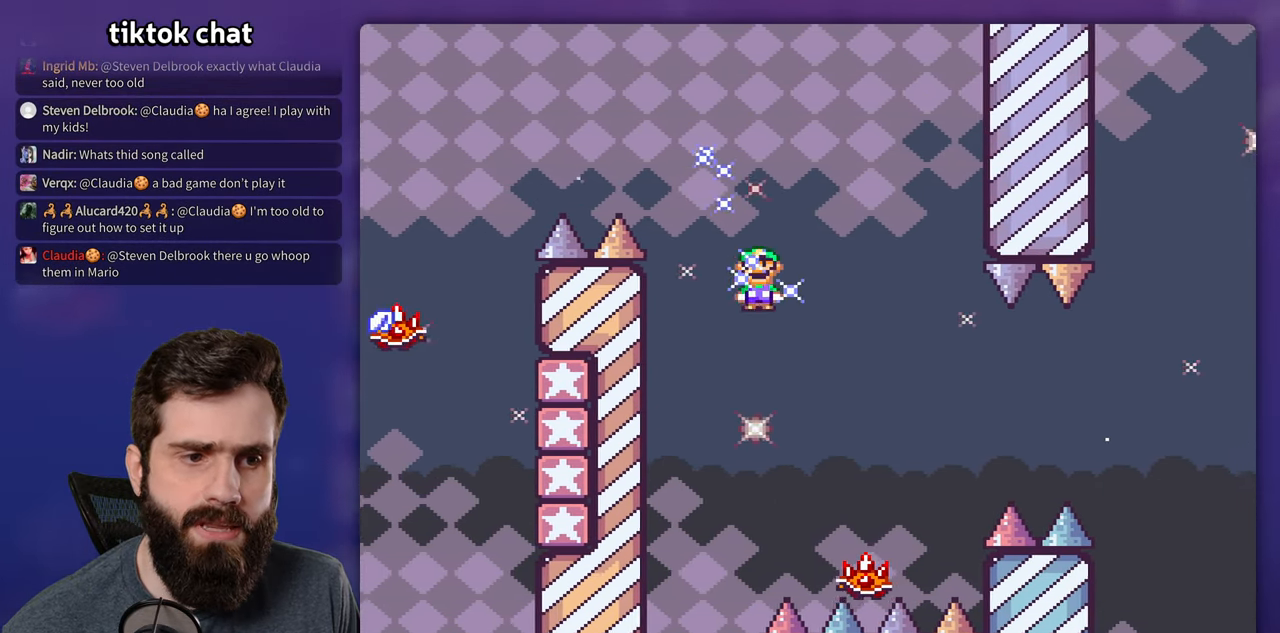
{"buttons": ["X"], "events": []}
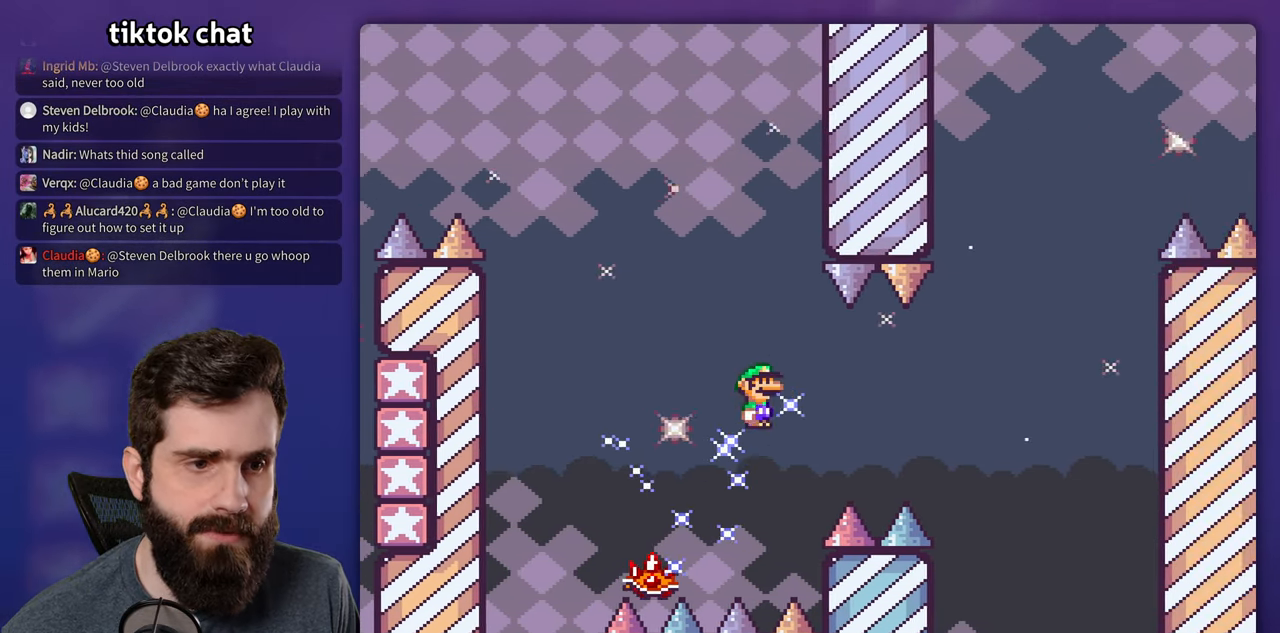
{"buttons": ["X"], "events": []}
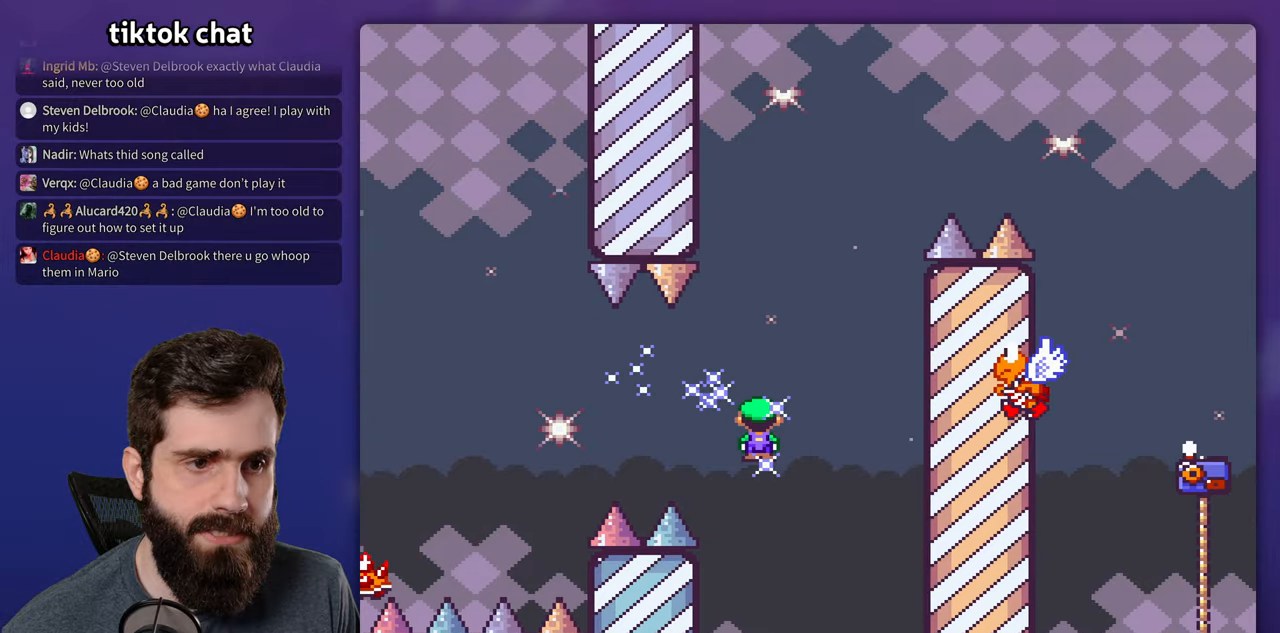
{"buttons": ["Y"], "events": [[16, "B", "down"], [33, "Y", "down"], [116, "X", "up"], [483, "B", "up"]]}
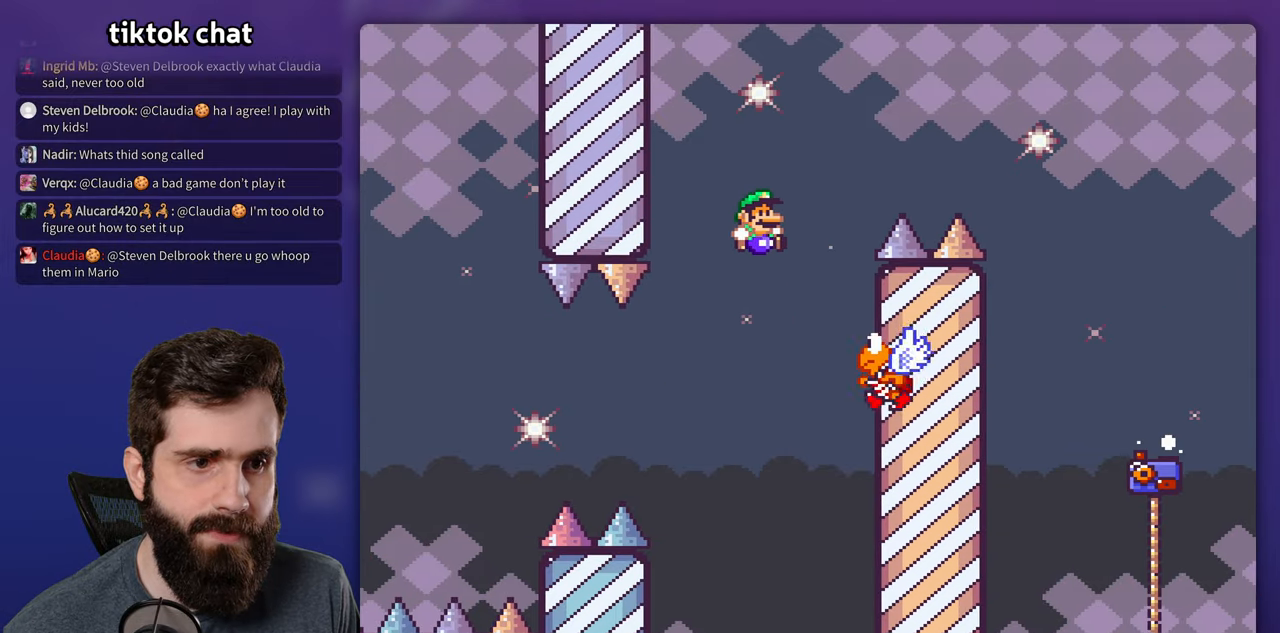
{"buttons": ["B", "Y"], "events": [[66, "B", "down"]]}
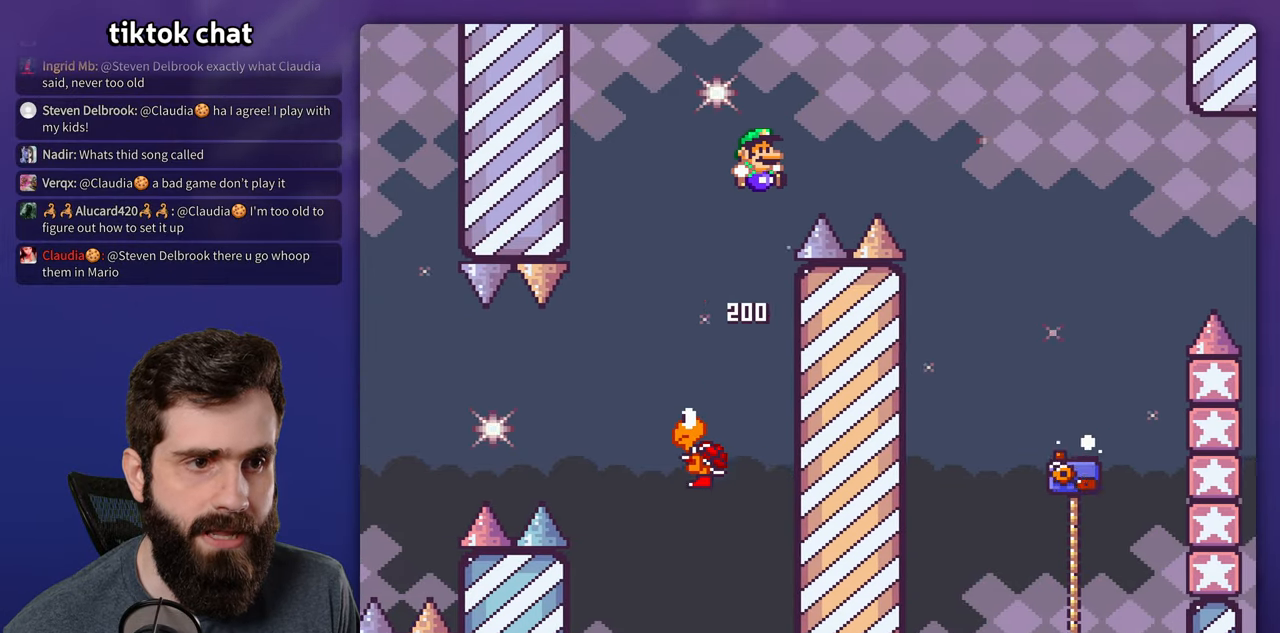
{"buttons": ["B", "Y"], "events": []}
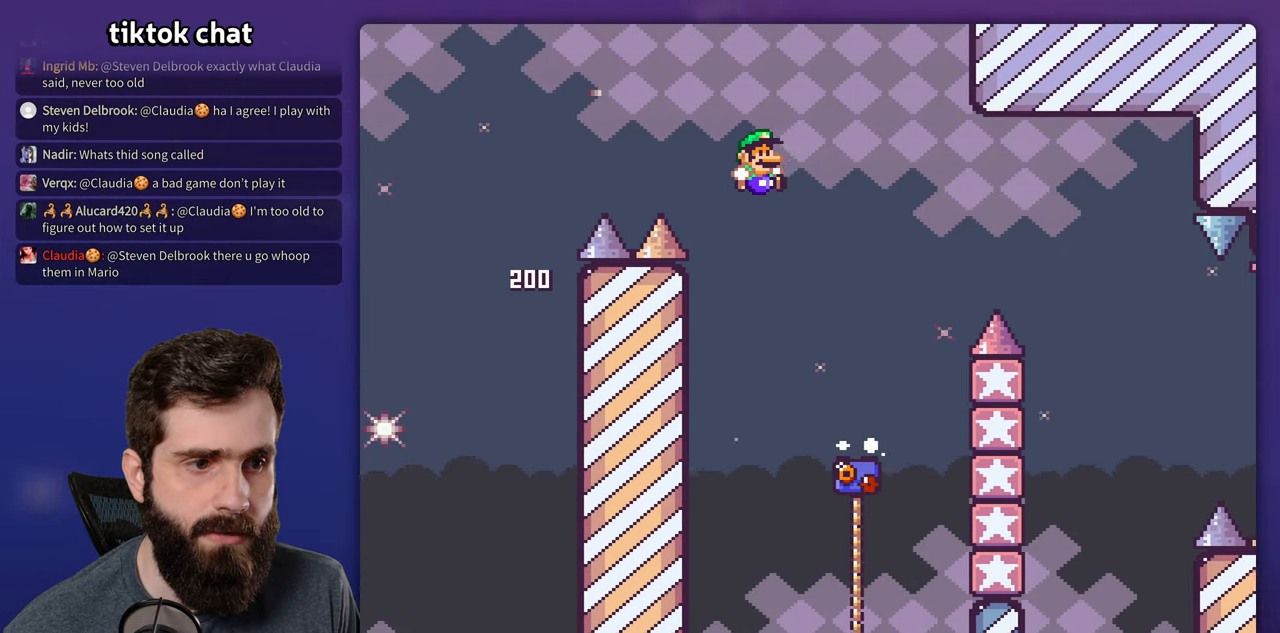
{"buttons": ["Y", "DPAD_UP"]}
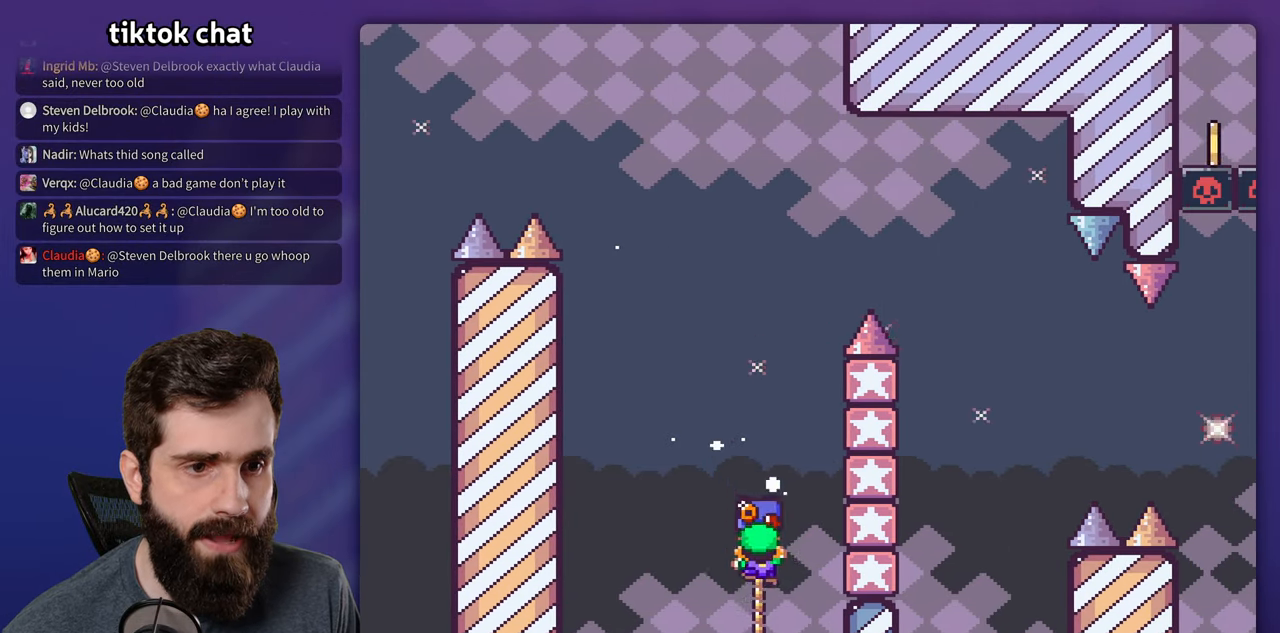
{"buttons": ["B", "Y"]}
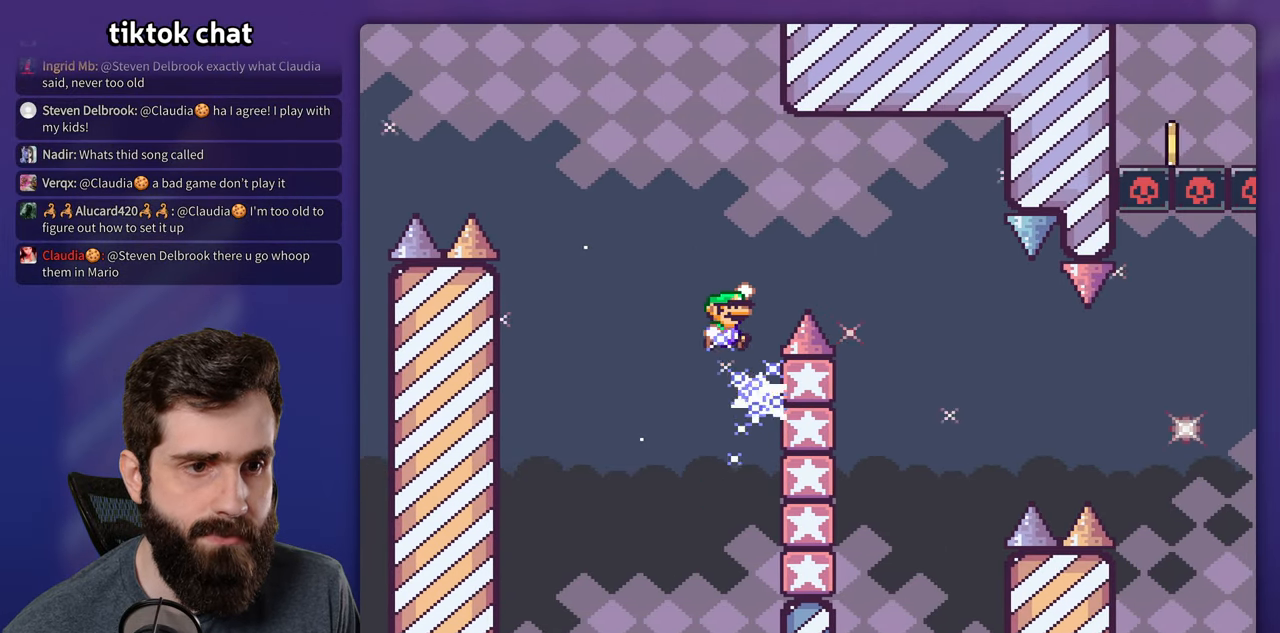
{"buttons": ["B", "Y"], "events": []}
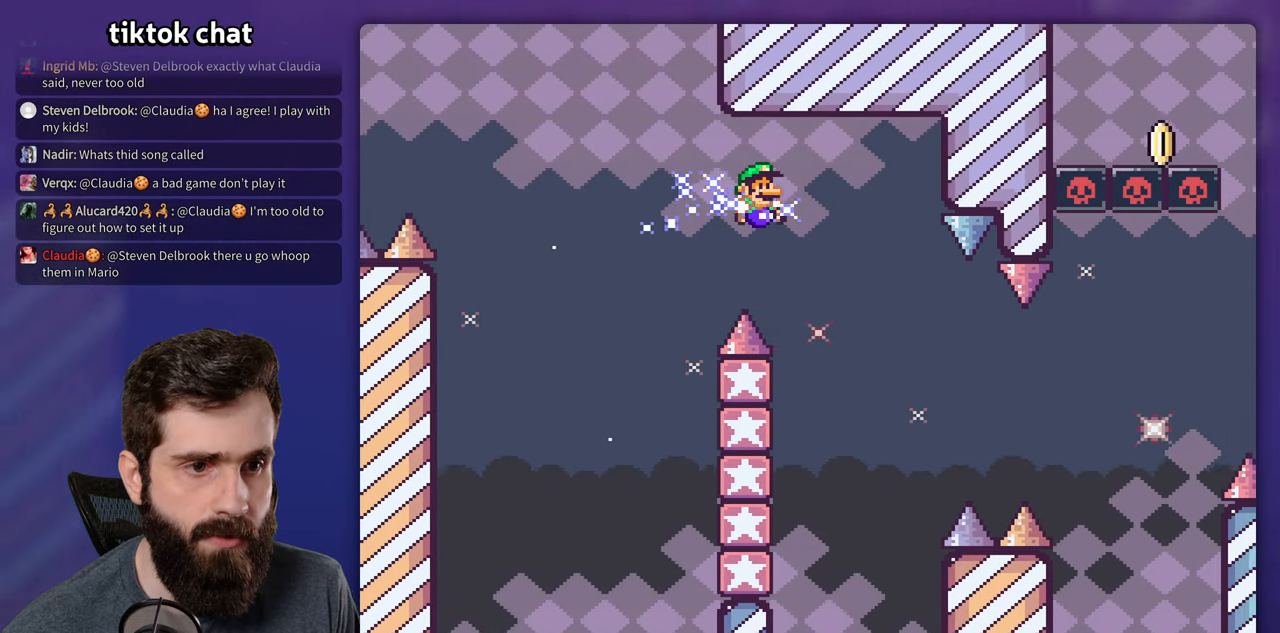
{"buttons": ["Y"], "events": [[450, "B", "up"]]}
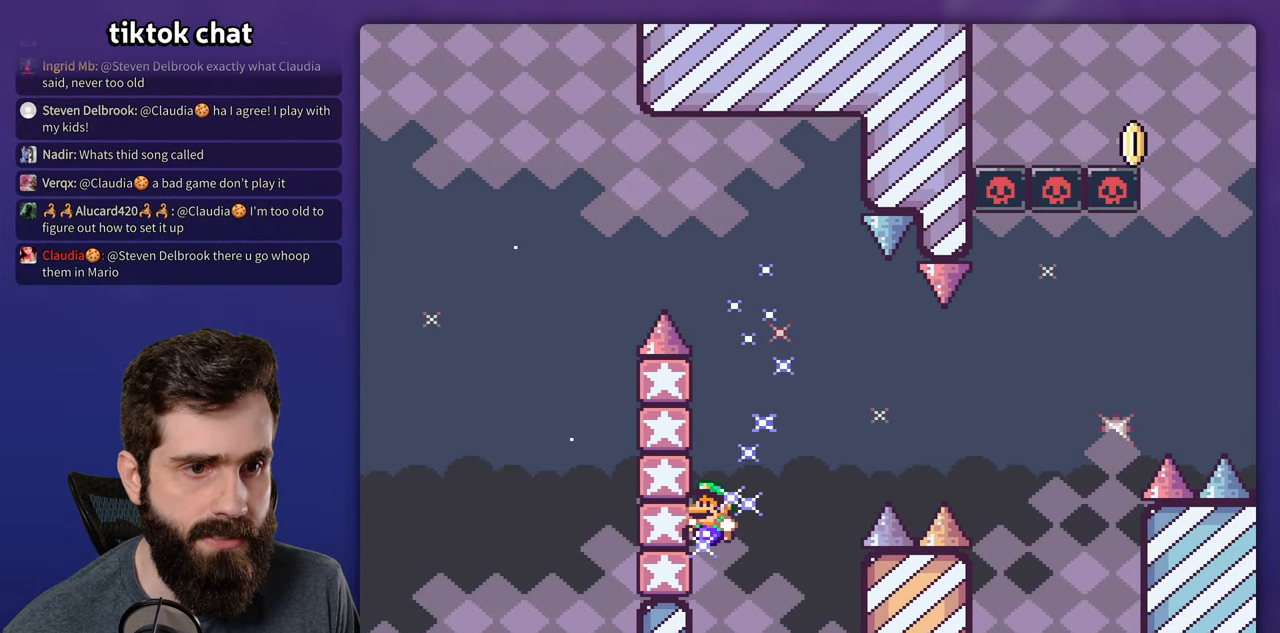
{"buttons": ["B", "Y"], "events": [[83, "B", "down"]]}
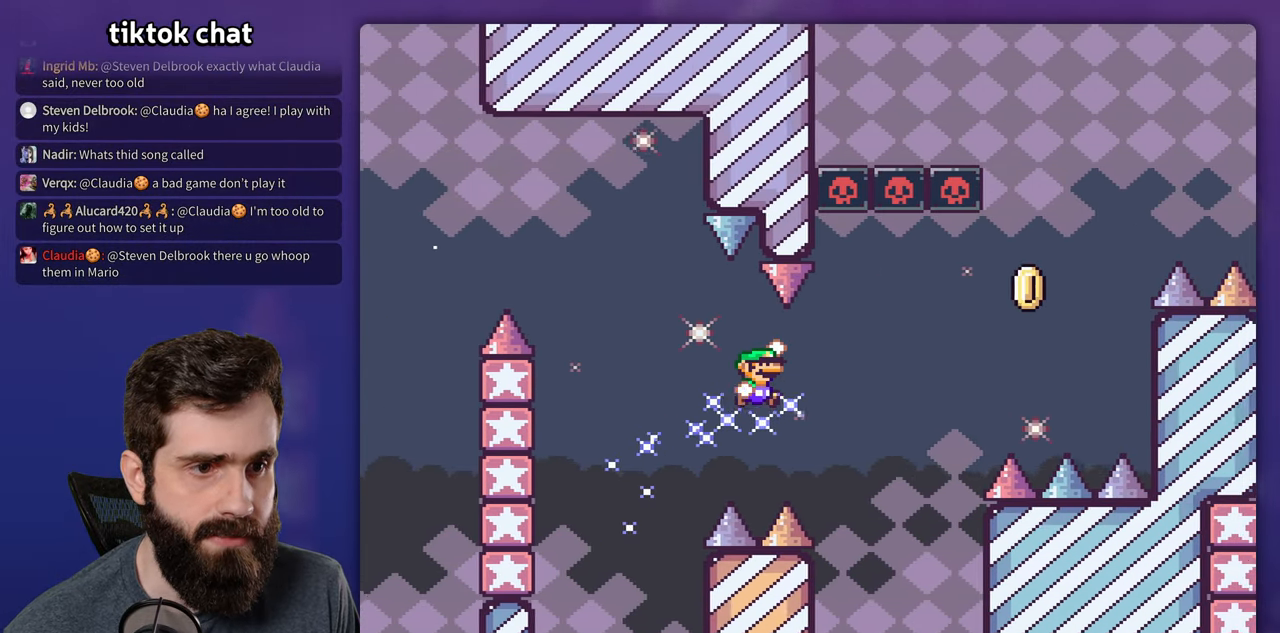
{"buttons": ["X"], "events": [[200, "B", "up"], [216, "X", "down"], [216, "Y", "up"]]}
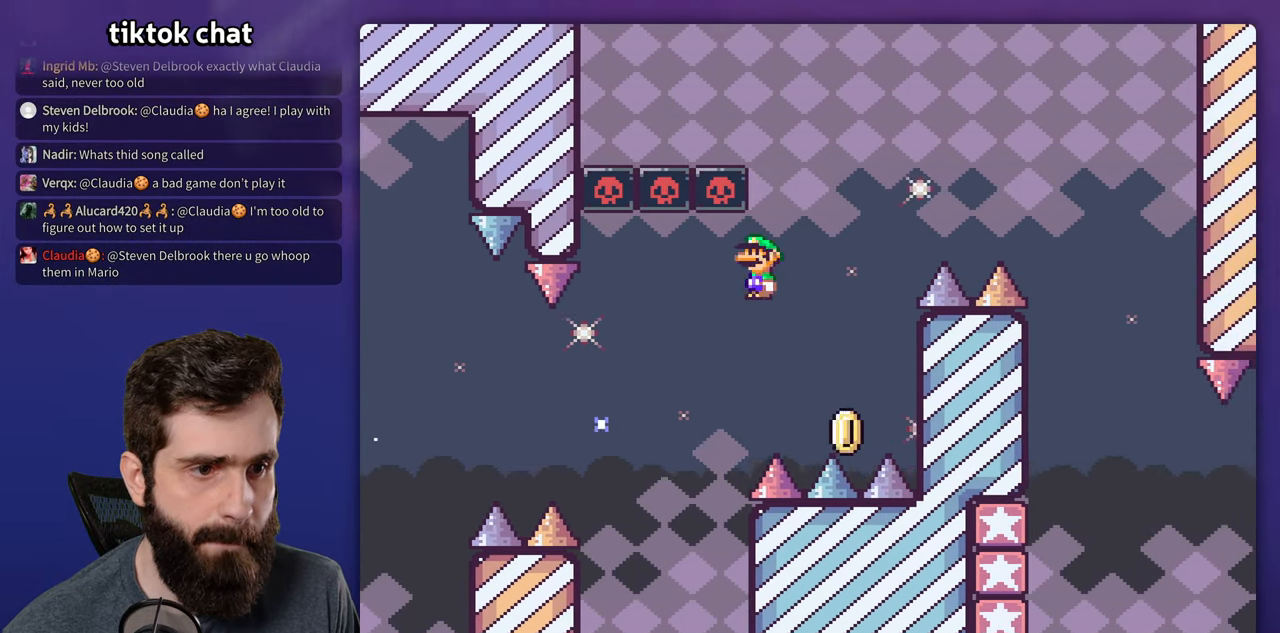
{"buttons": ["X"], "events": []}
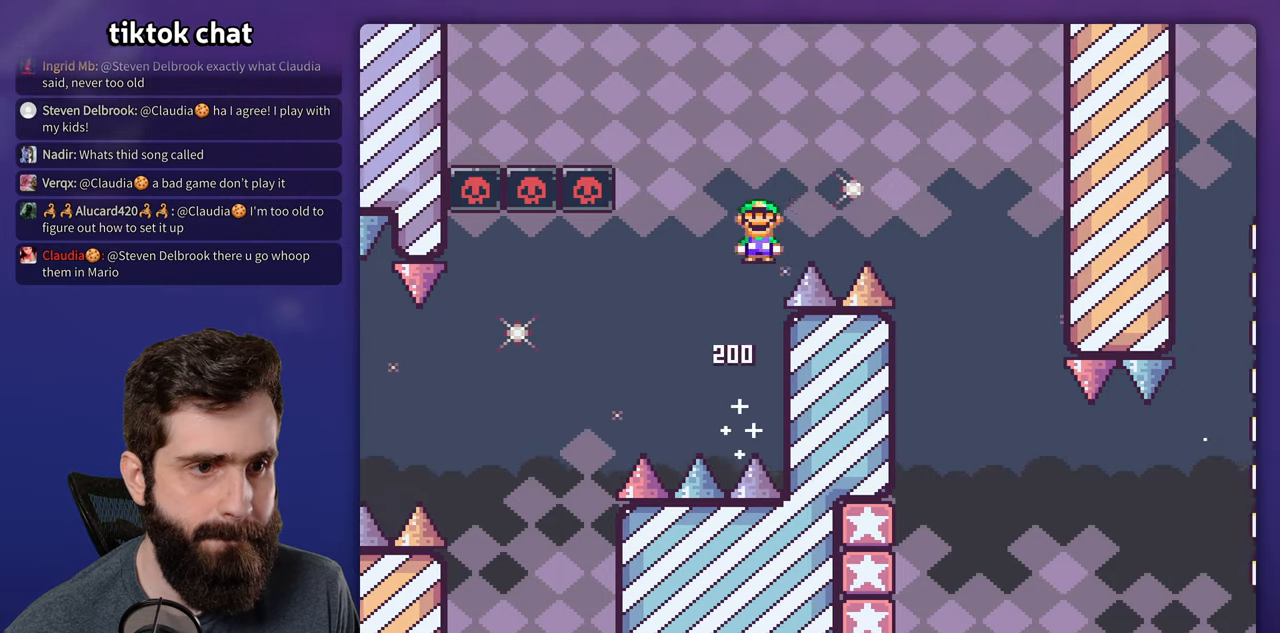
{"buttons": ["X"], "events": []}
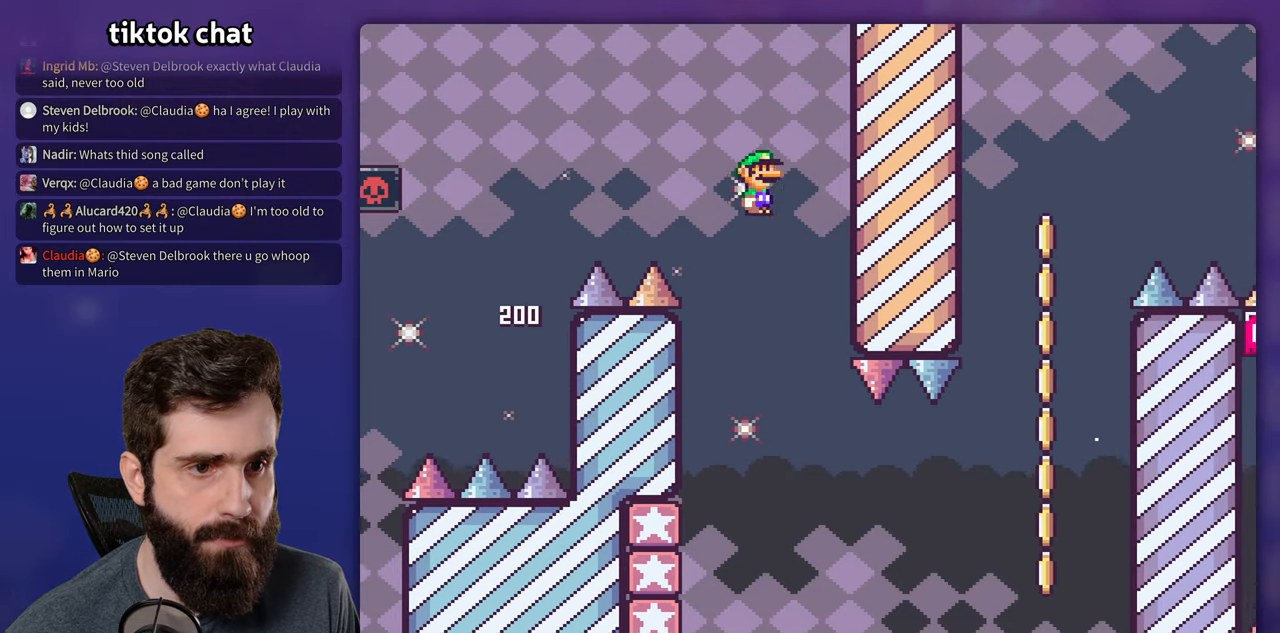
{"buttons": ["X"], "events": []}
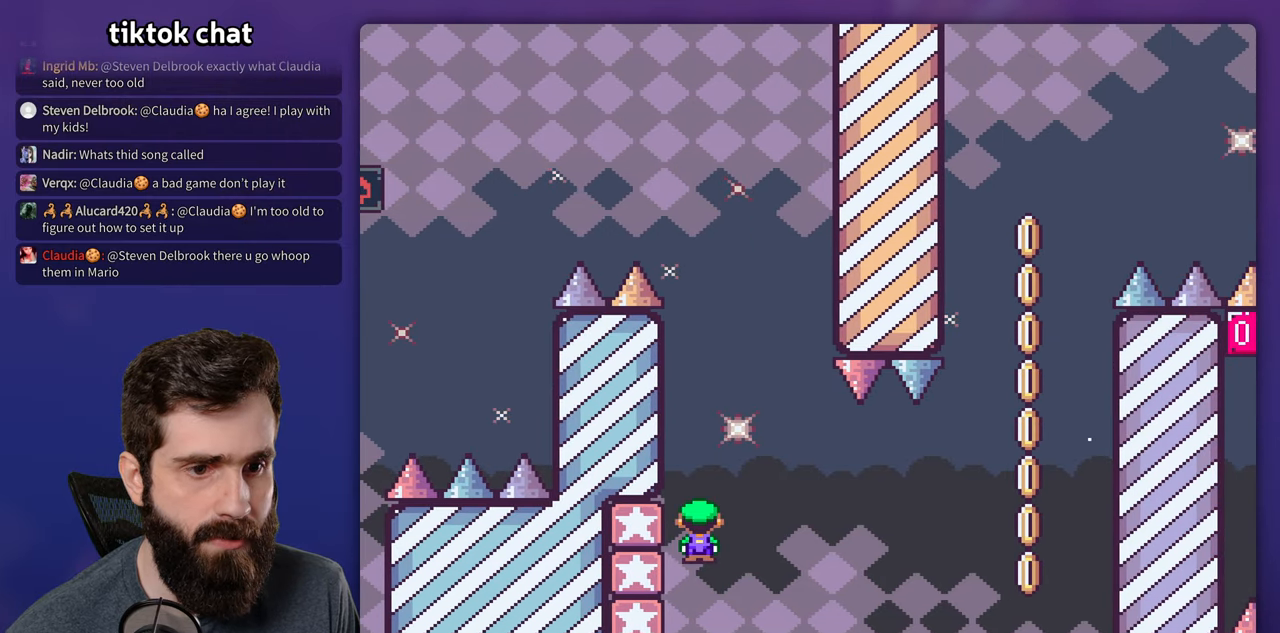
{"buttons": ["X"], "events": []}
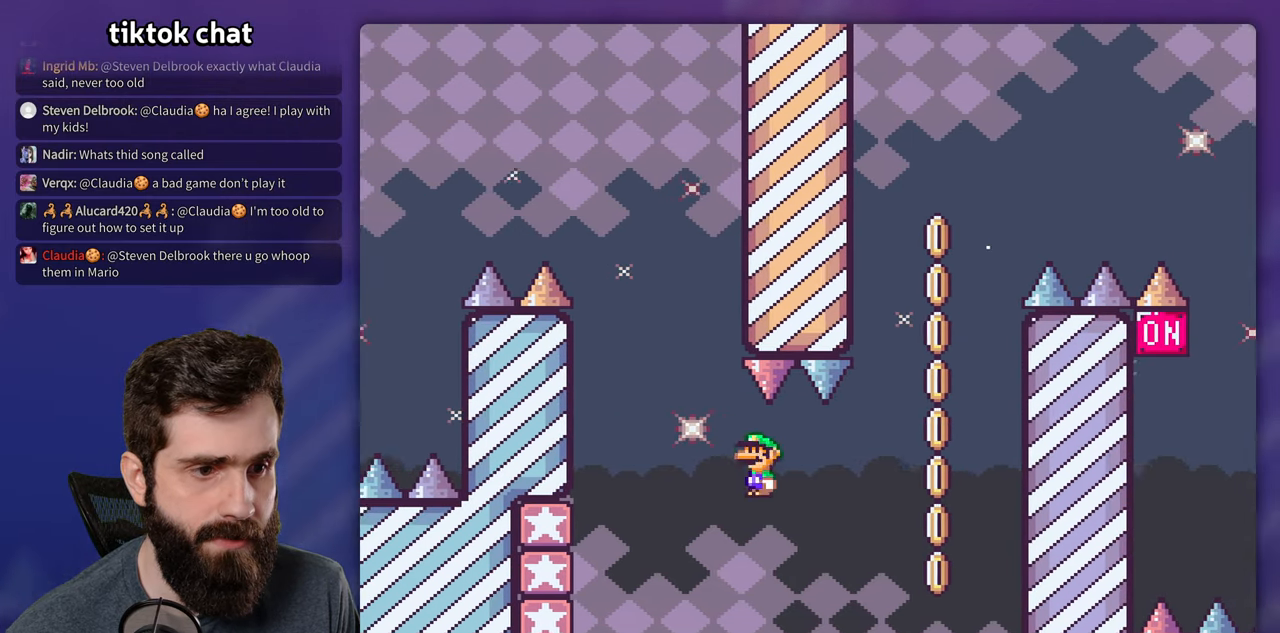
{"buttons": ["X"], "events": []}
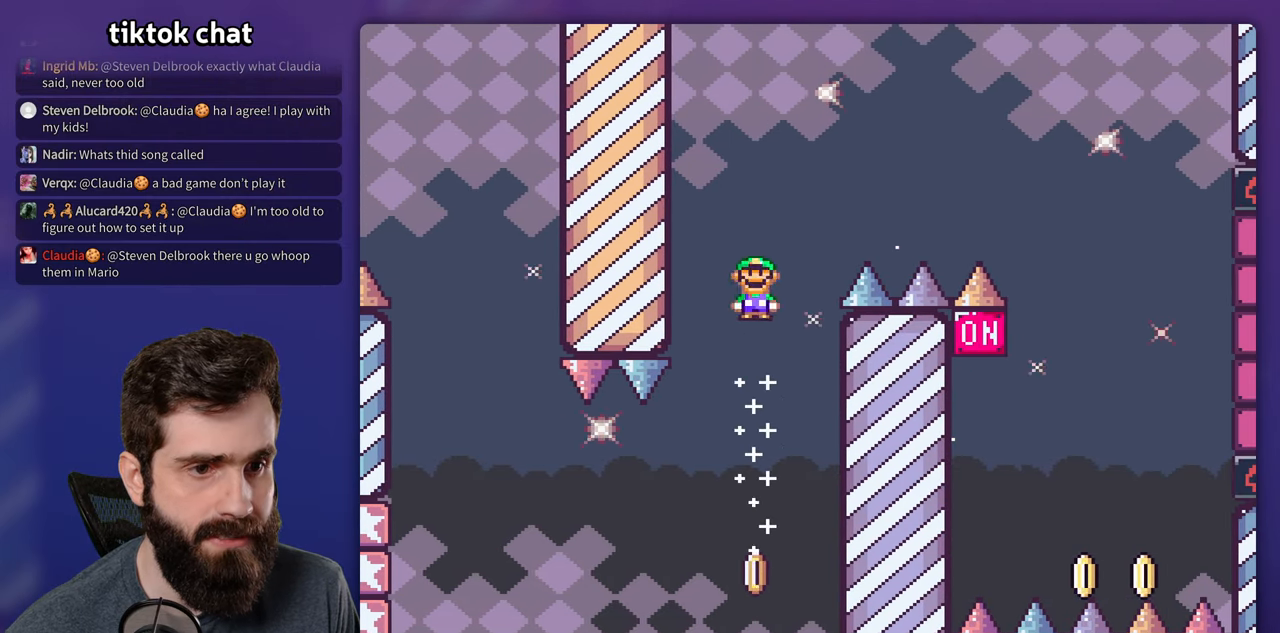
{"buttons": ["X"], "events": []}
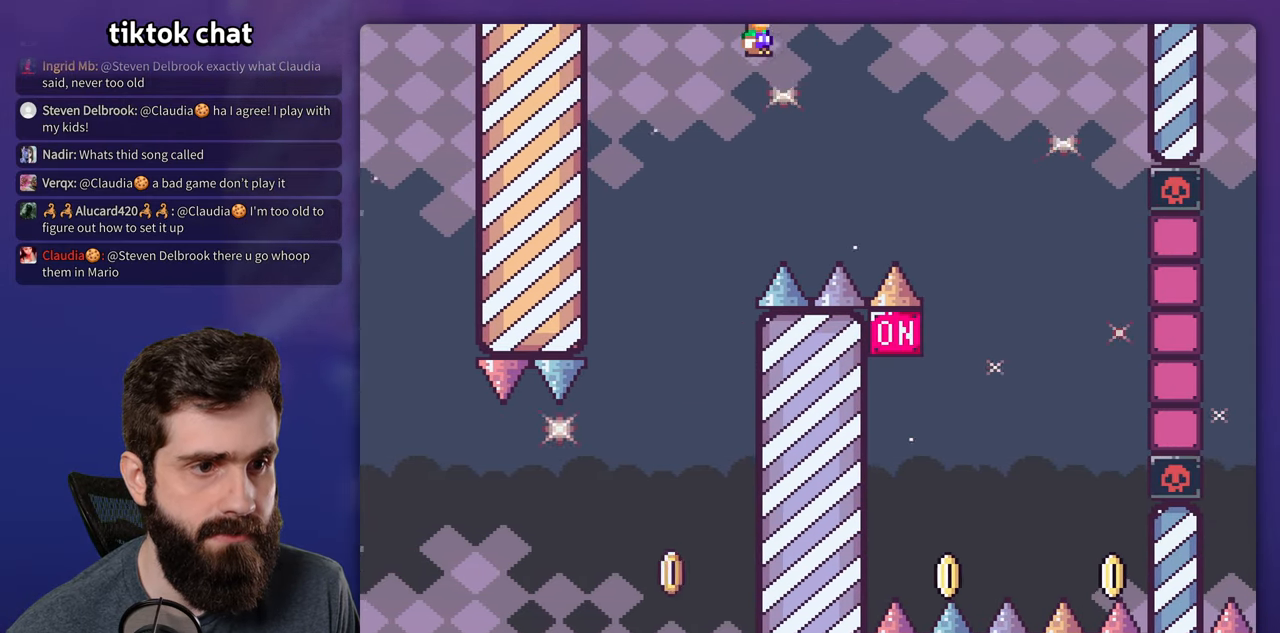
{"buttons": ["X"], "events": []}
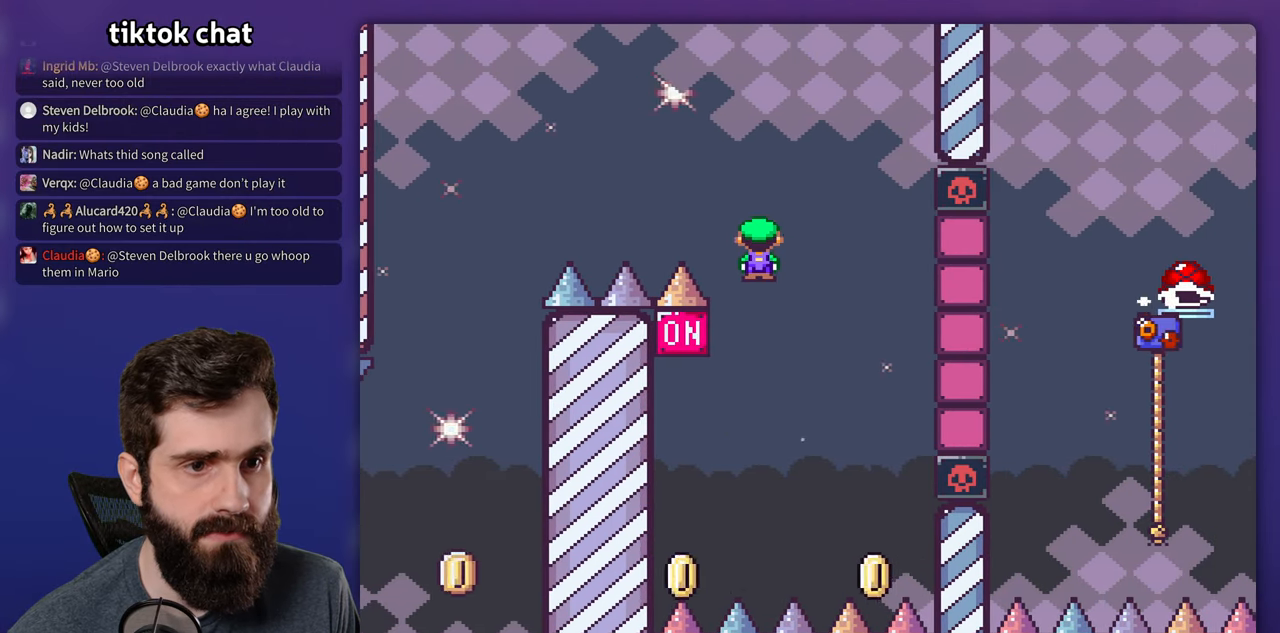
{"buttons": ["X"], "events": []}
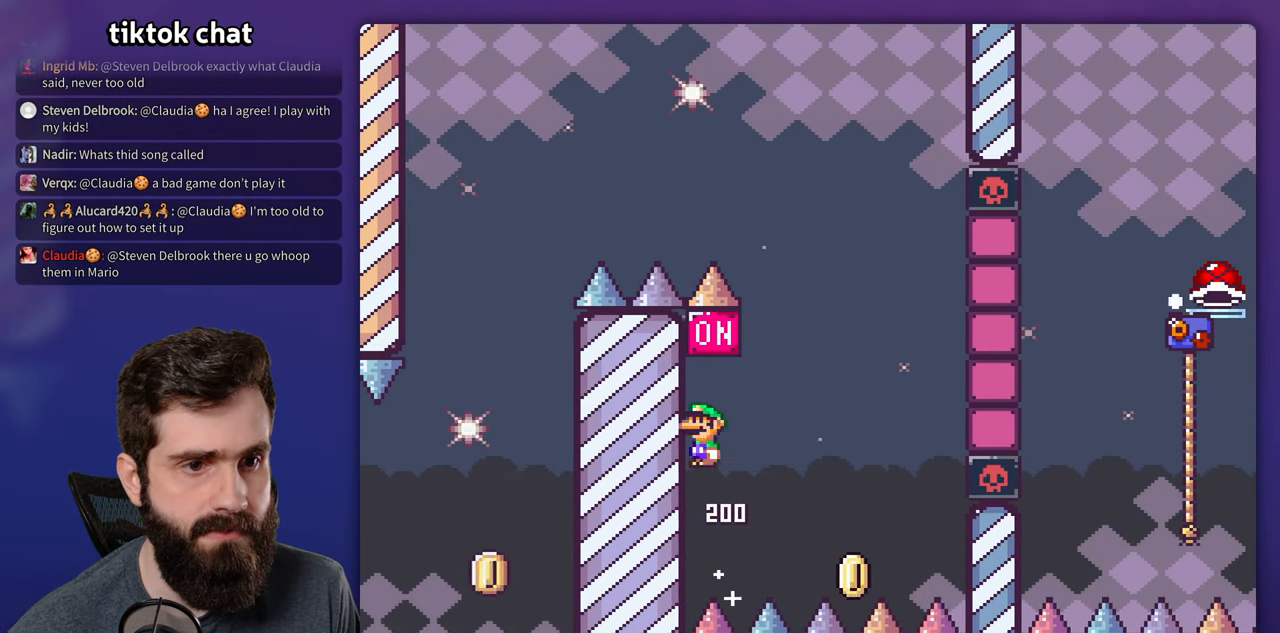
{"buttons": ["X"], "events": []}
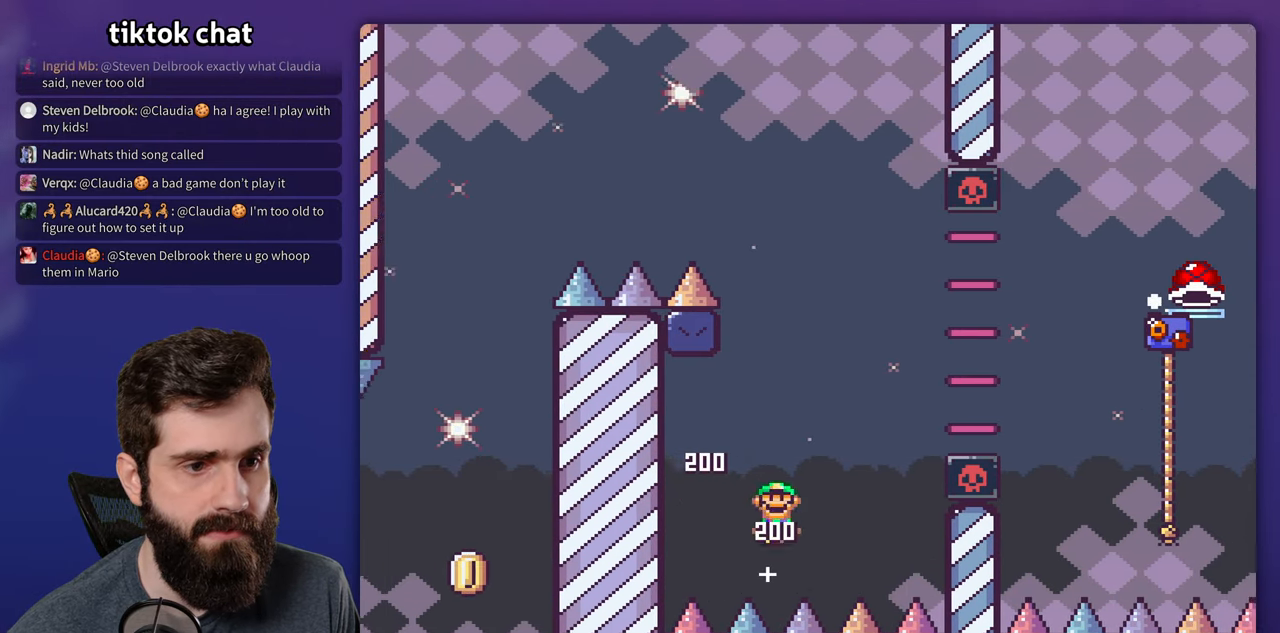
{"buttons": ["X"], "events": []}
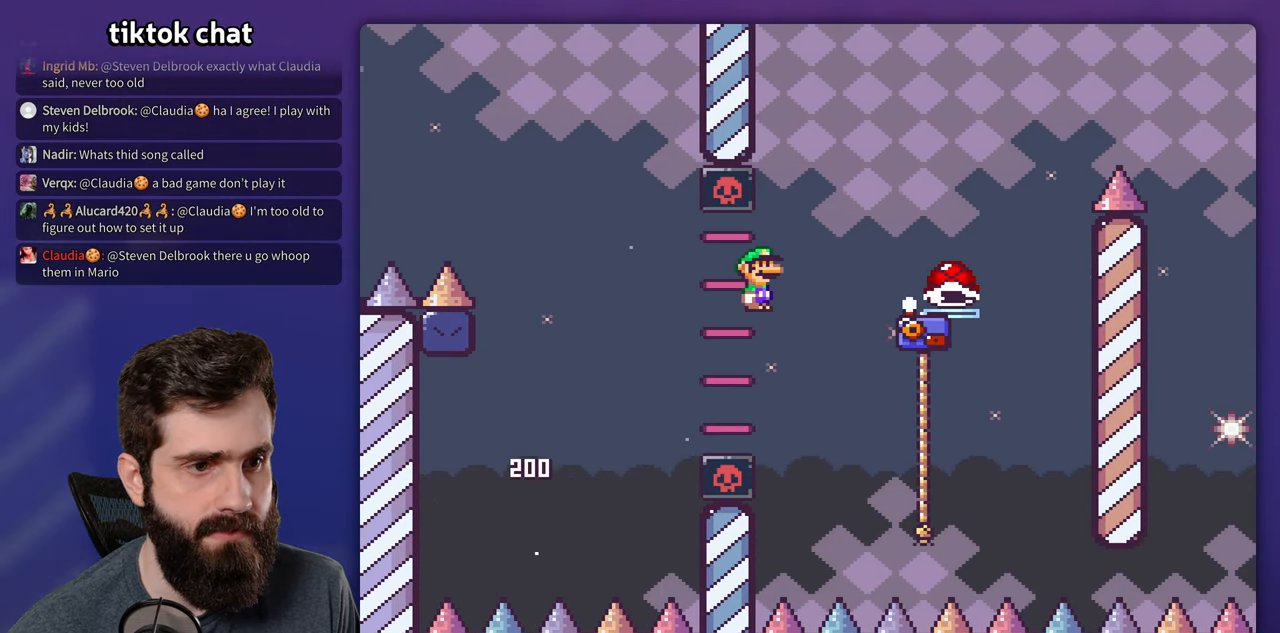
{"buttons": ["B", "Y"], "events": [[284, "X", "up"], [284, "Y", "down"], [384, "B", "down"]]}